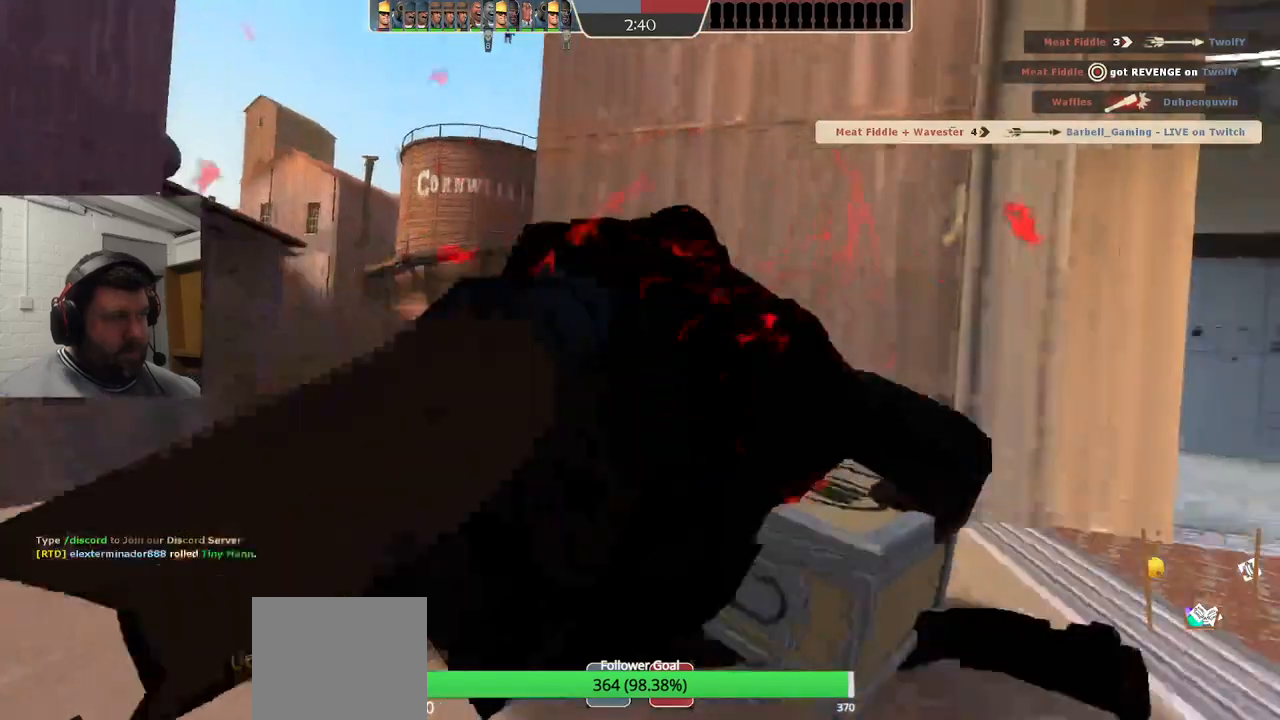
Gameplay with a controller (PlayStation layout); each line is a JSON object with the inputs held at the frame after it. "events" lists button and stick changes between this image and that frame as [ms after this image, input, new state], when the widget could be followed in between. Not read: L1.
{"buttons": [], "left_stick": "center", "right_stick": "center", "events": [[33, "left_stick", "center"]]}
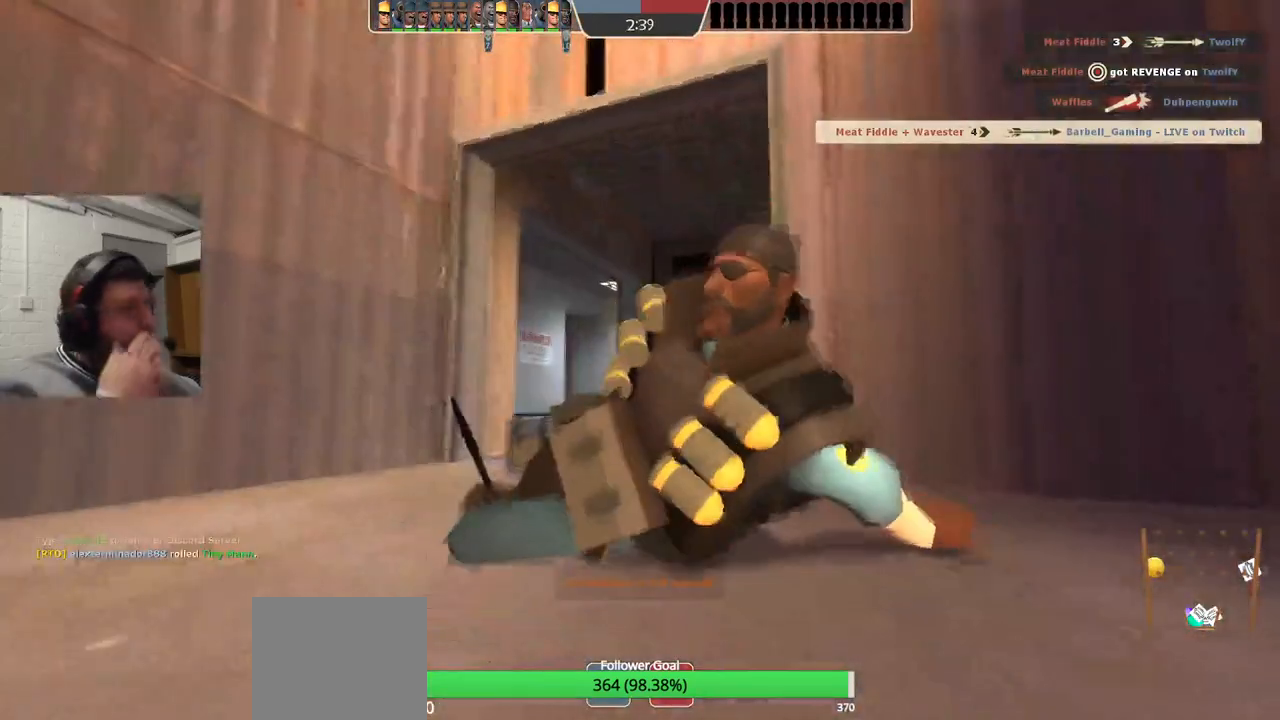
{"buttons": [], "left_stick": "center", "right_stick": "center", "events": []}
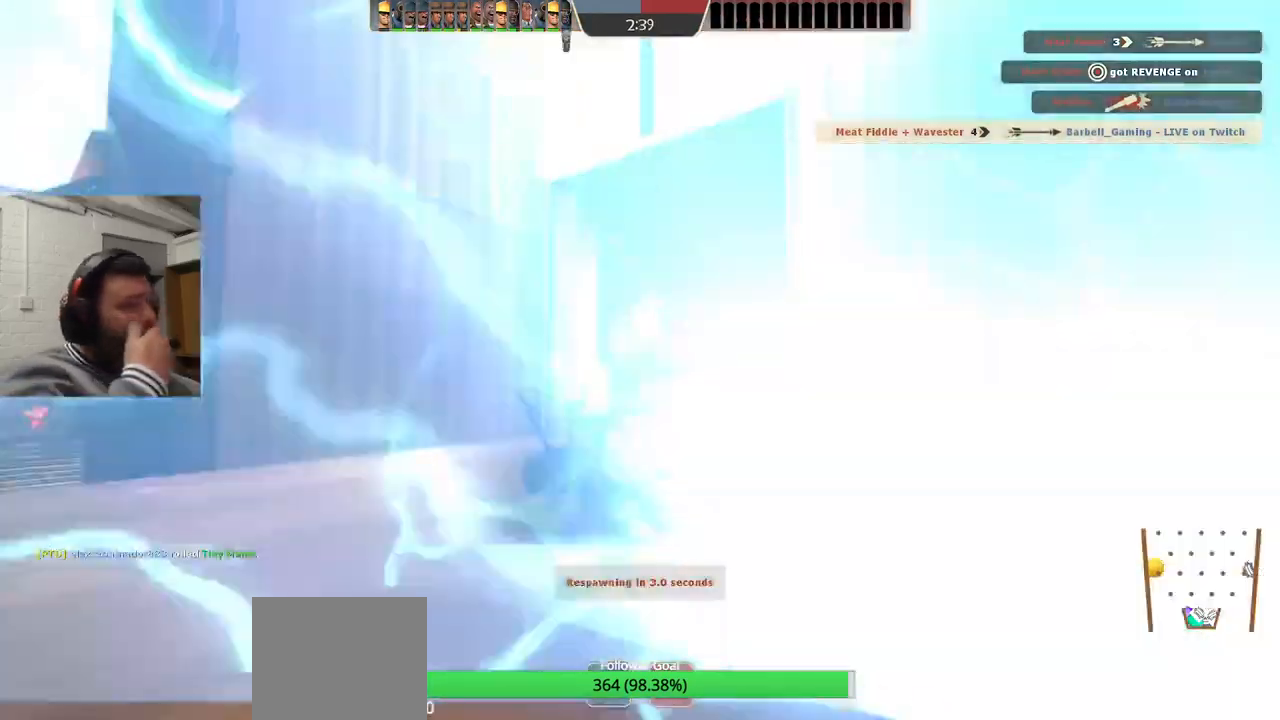
{"buttons": [], "left_stick": "center", "right_stick": "center", "events": []}
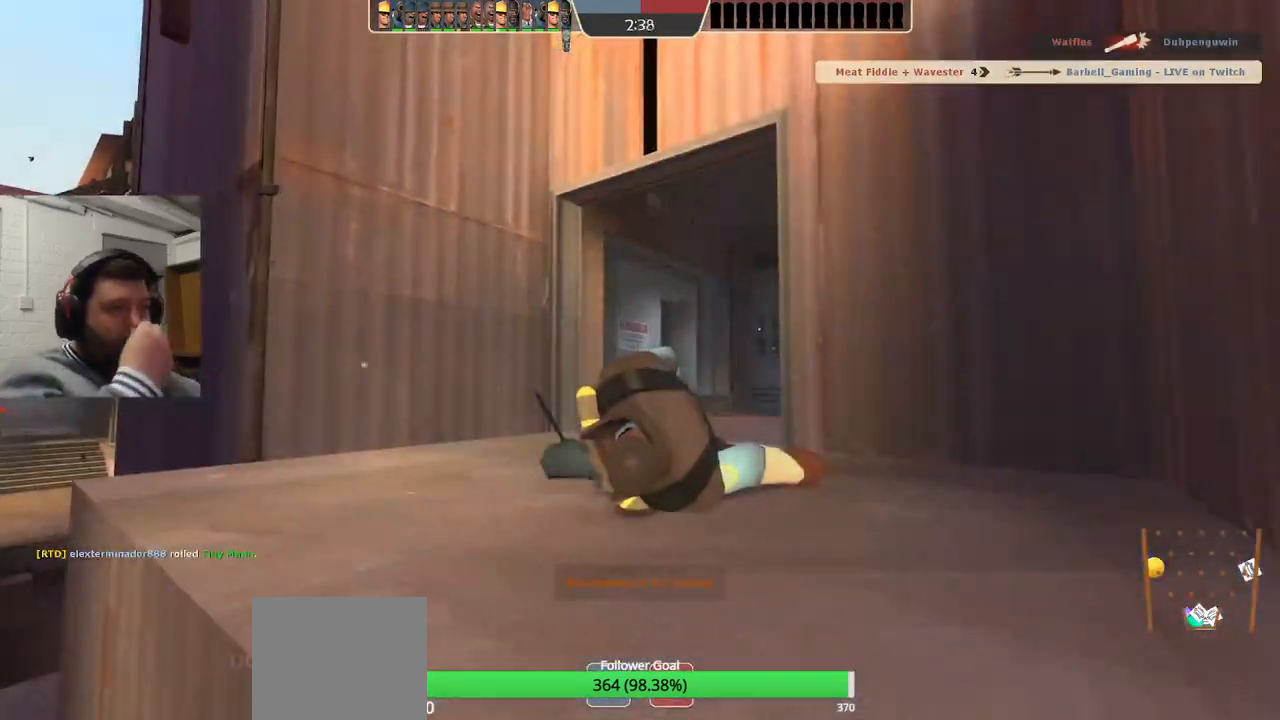
{"buttons": [], "left_stick": "center", "right_stick": "center", "events": []}
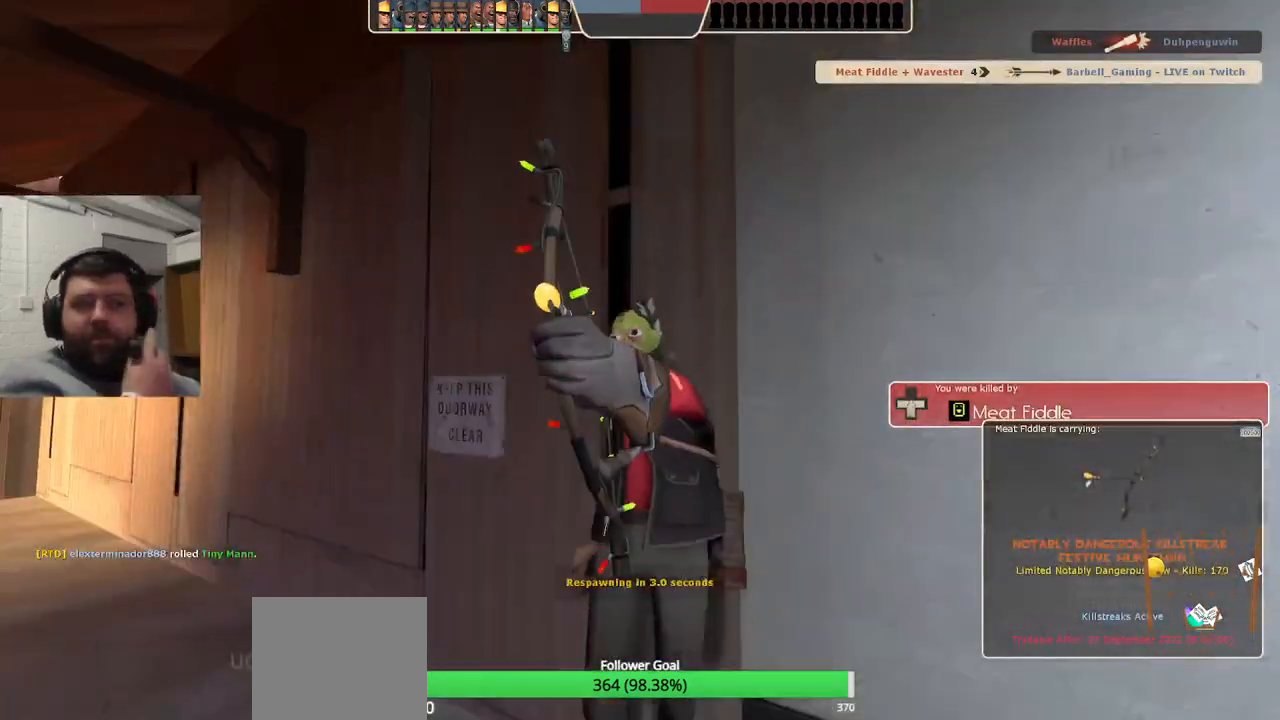
{"buttons": [], "left_stick": "center", "right_stick": "center", "events": []}
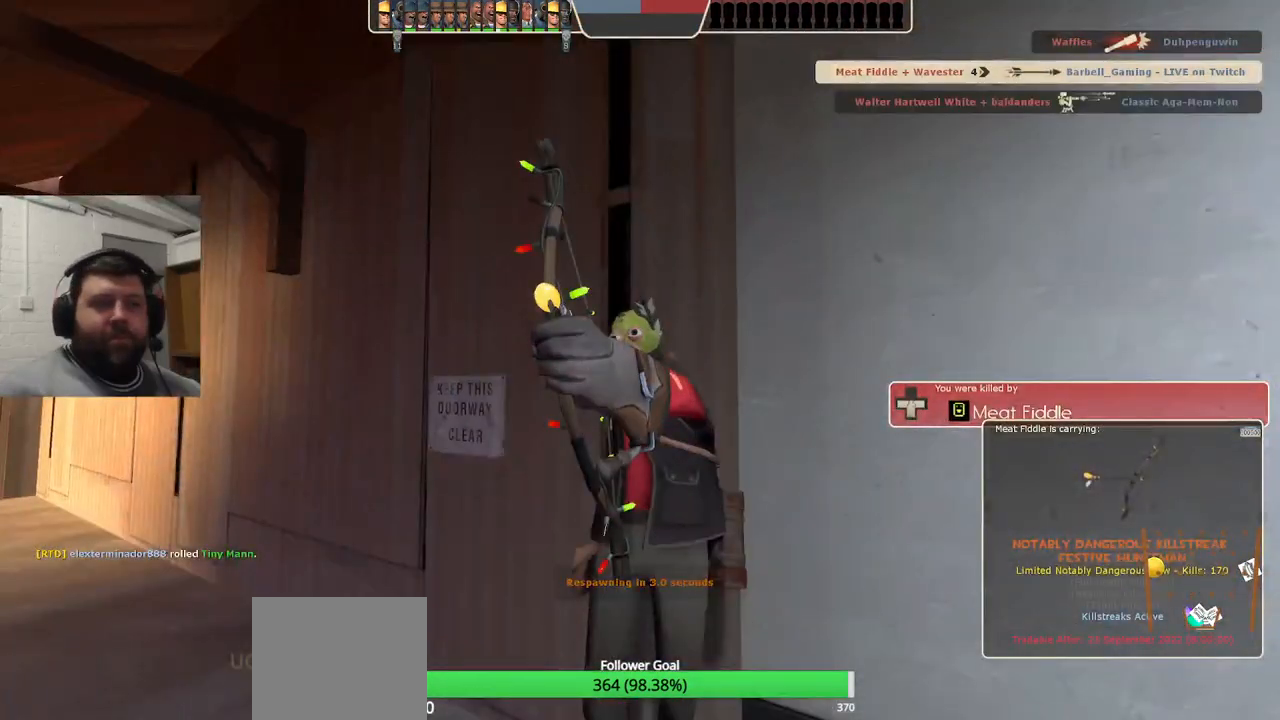
{"buttons": [], "left_stick": "up", "right_stick": "center", "events": [[250, "left_stick", "up"]]}
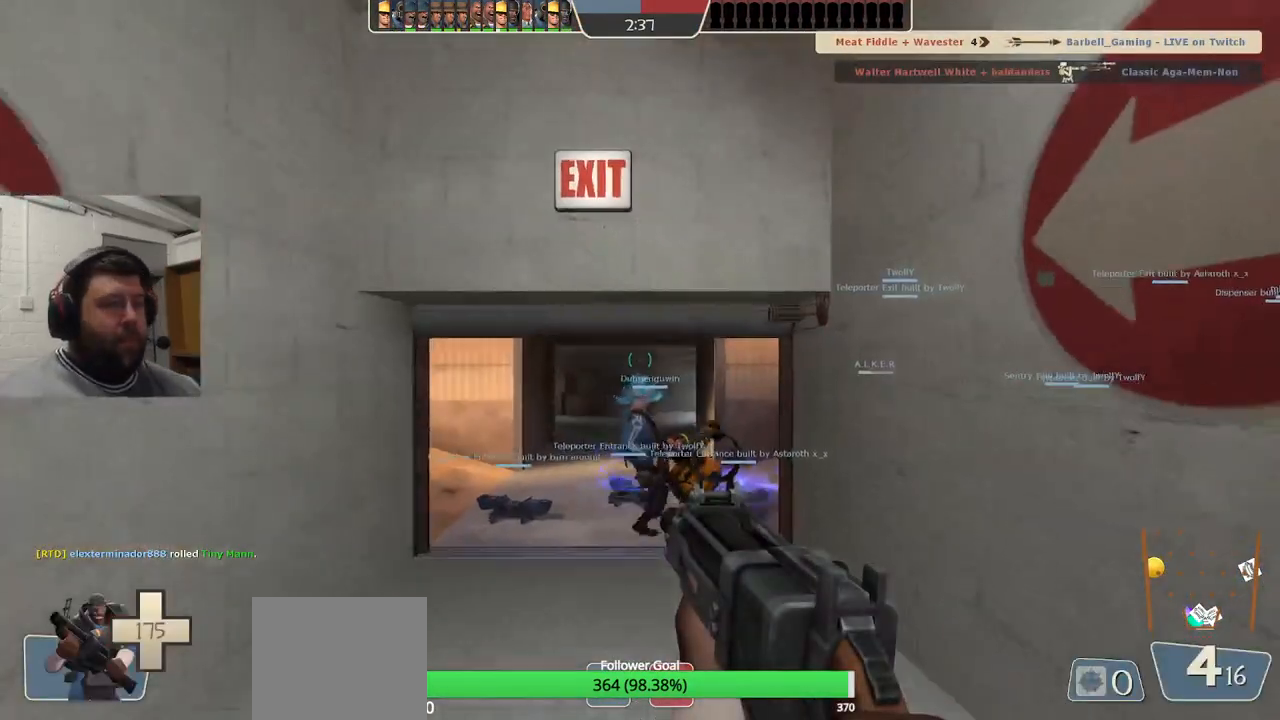
{"buttons": [], "left_stick": "up", "right_stick": "up", "events": [[150, "SQUARE", "down"], [250, "SQUARE", "up"], [500, "right_stick", "up"]]}
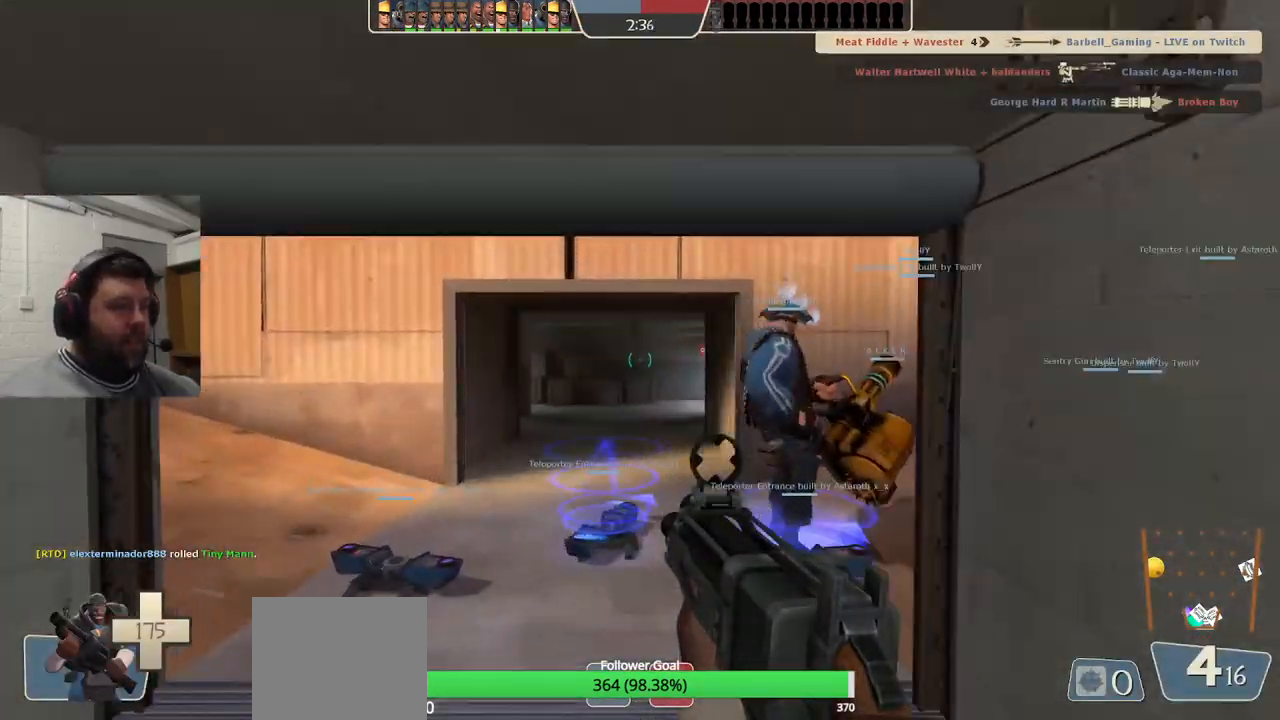
{"buttons": [], "left_stick": "up", "right_stick": "center", "events": [[100, "right_stick", "center"], [367, "SQUARE", "down"], [450, "SQUARE", "up"]]}
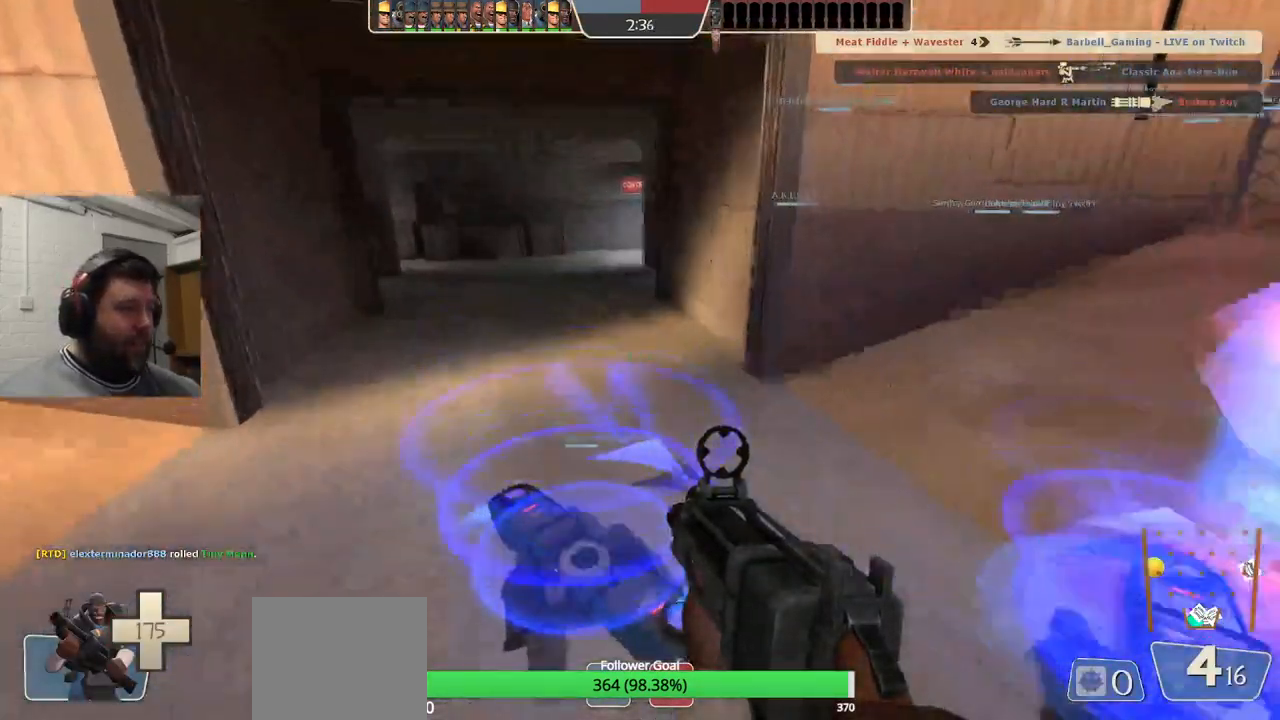
{"buttons": [], "left_stick": "center", "right_stick": "center", "events": [[17, "SQUARE", "down"], [17, "left_stick", "center"], [117, "SQUARE", "up"], [183, "SQUARE", "down"], [267, "SQUARE", "up"], [350, "SQUARE", "down"], [433, "SQUARE", "up"]]}
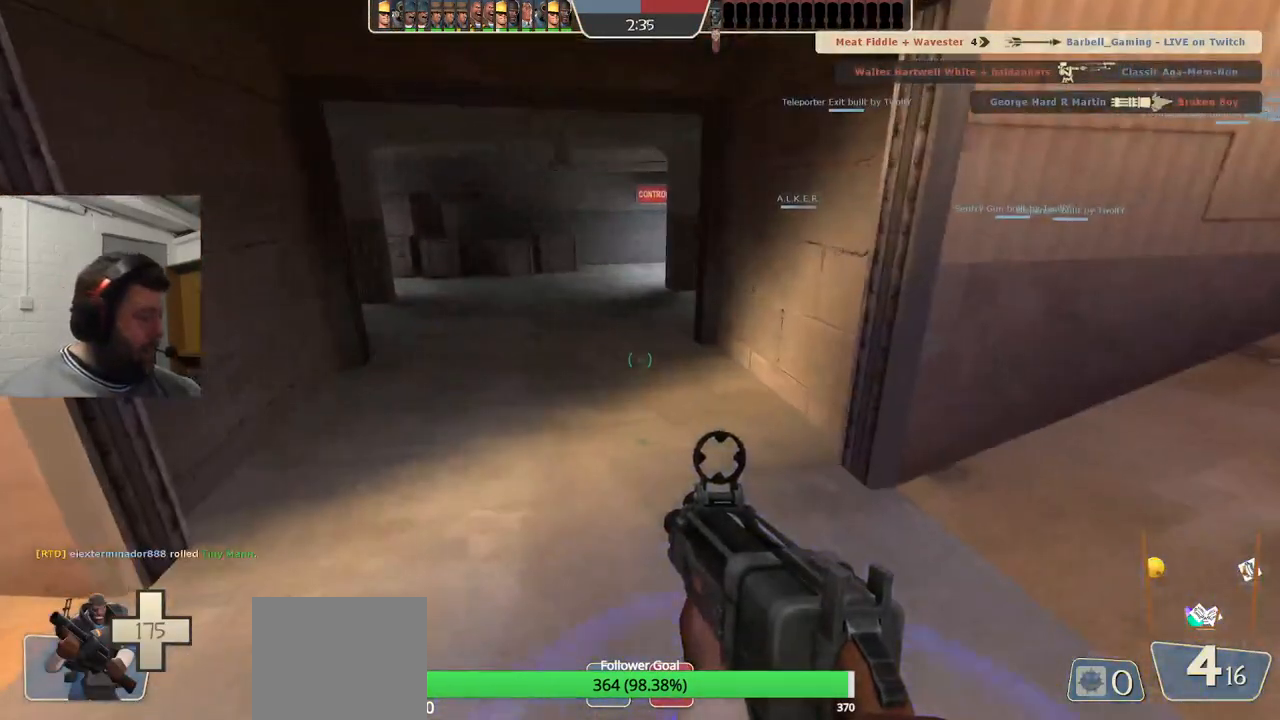
{"buttons": ["SQUARE"], "left_stick": "center", "right_stick": "center", "events": [[17, "SQUARE", "down"], [83, "SQUARE", "up"], [167, "SQUARE", "down"], [233, "SQUARE", "up"], [317, "SQUARE", "down"], [400, "SQUARE", "up"], [467, "SQUARE", "down"]]}
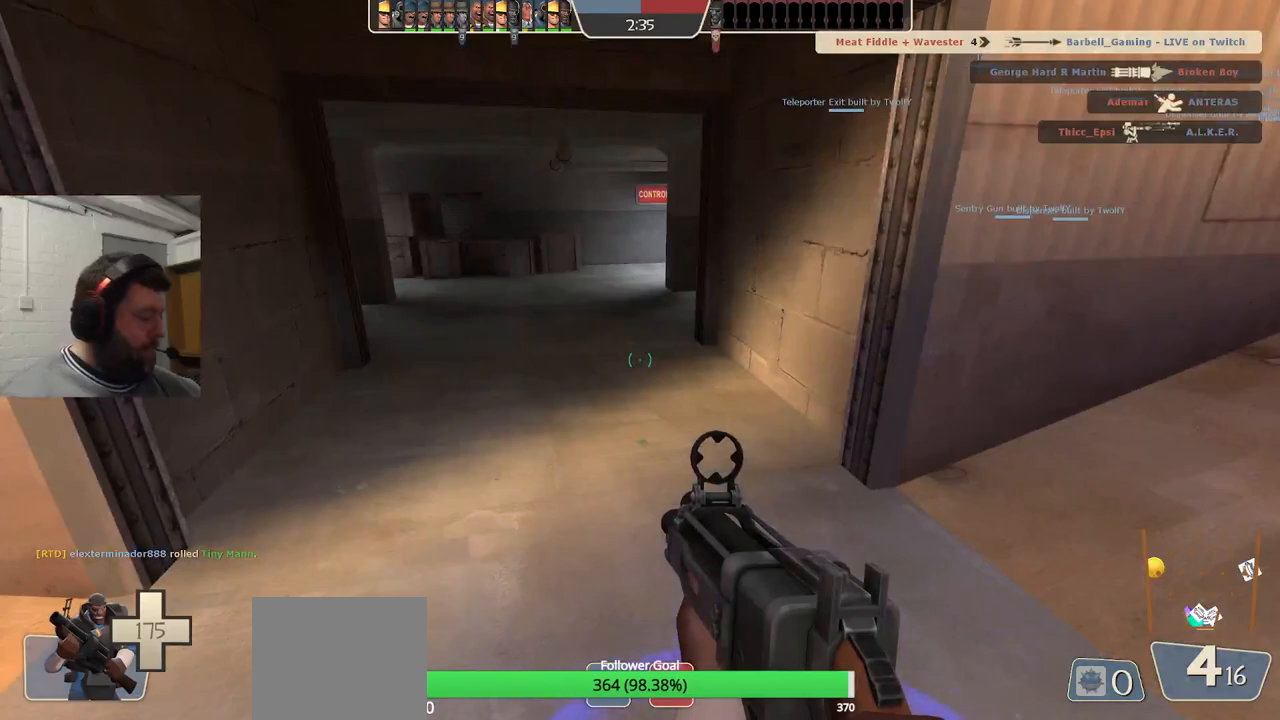
{"buttons": [], "left_stick": "center", "right_stick": "center", "events": [[50, "SQUARE", "up"]]}
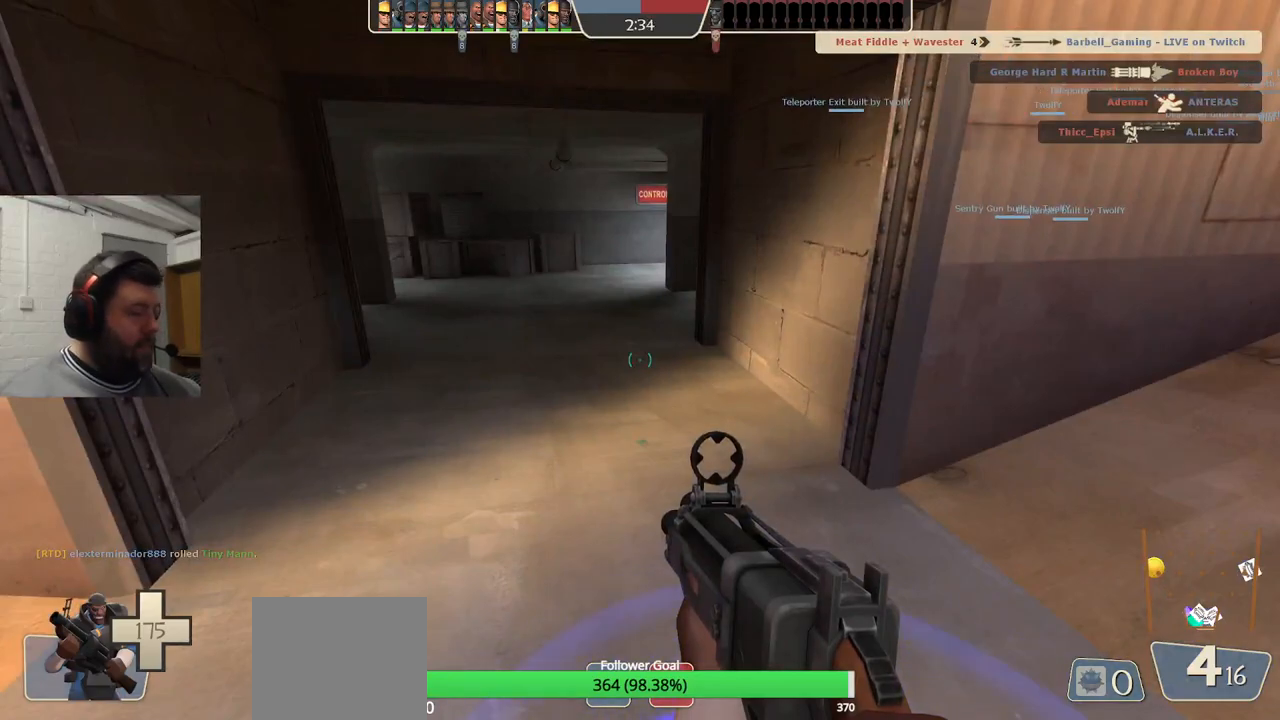
{"buttons": [], "left_stick": "center", "right_stick": "center", "events": [[17, "SQUARE", "down"], [117, "SQUARE", "up"], [200, "SQUARE", "down"], [283, "SQUARE", "up"], [367, "SQUARE", "down"], [483, "SQUARE", "up"]]}
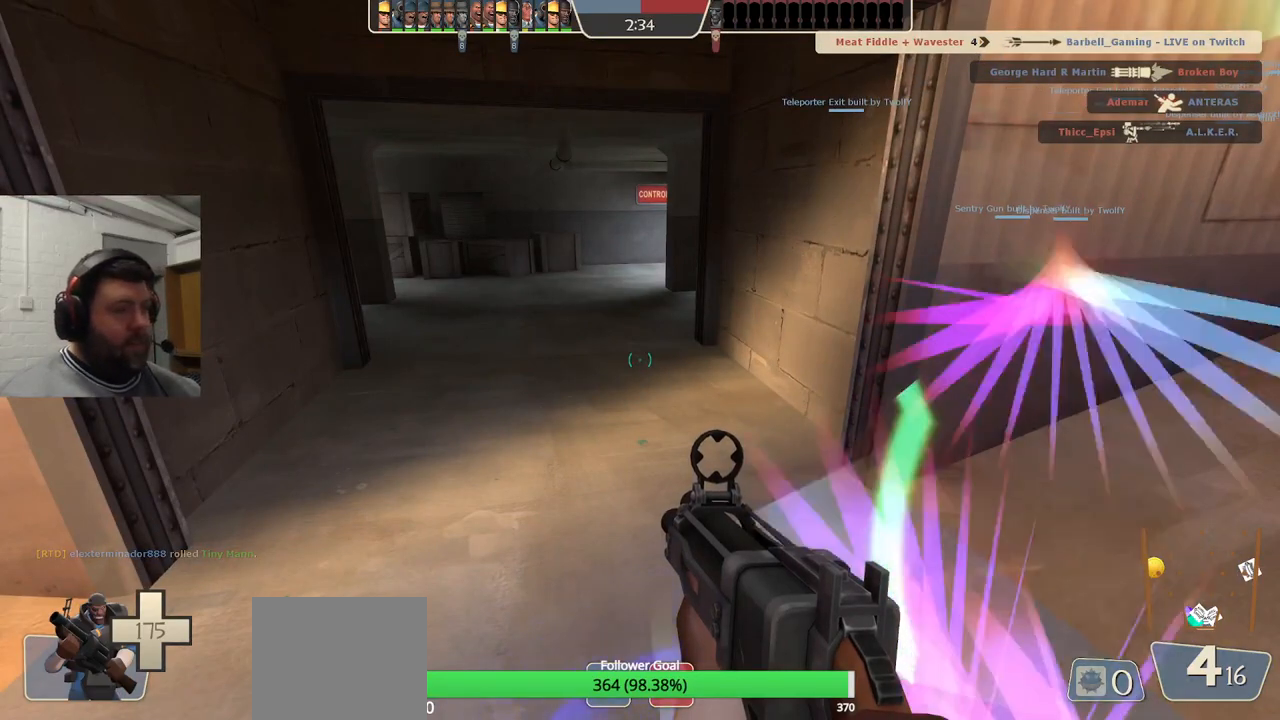
{"buttons": [], "left_stick": "up", "right_stick": "center", "events": [[317, "SQUARE", "down"], [350, "left_stick", "up"], [417, "SQUARE", "up"]]}
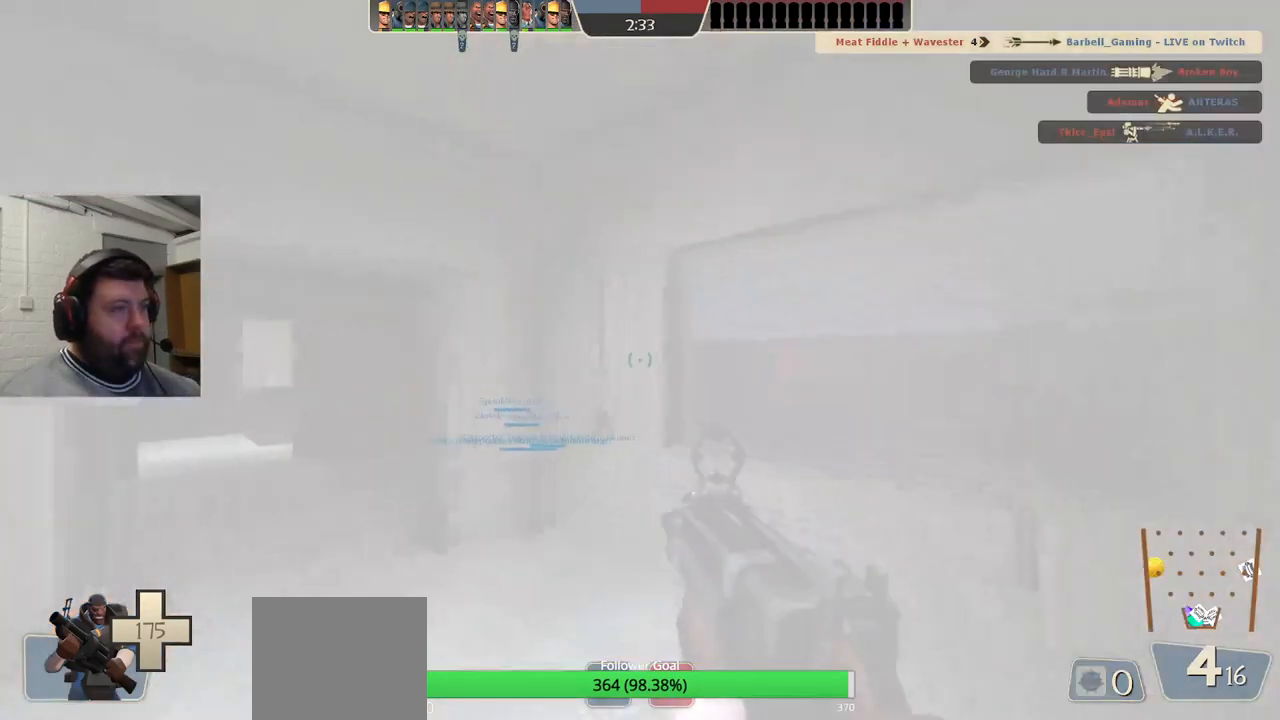
{"buttons": [], "left_stick": "up", "right_stick": "center", "events": [[183, "right_stick", "left"], [333, "right_stick", "center"]]}
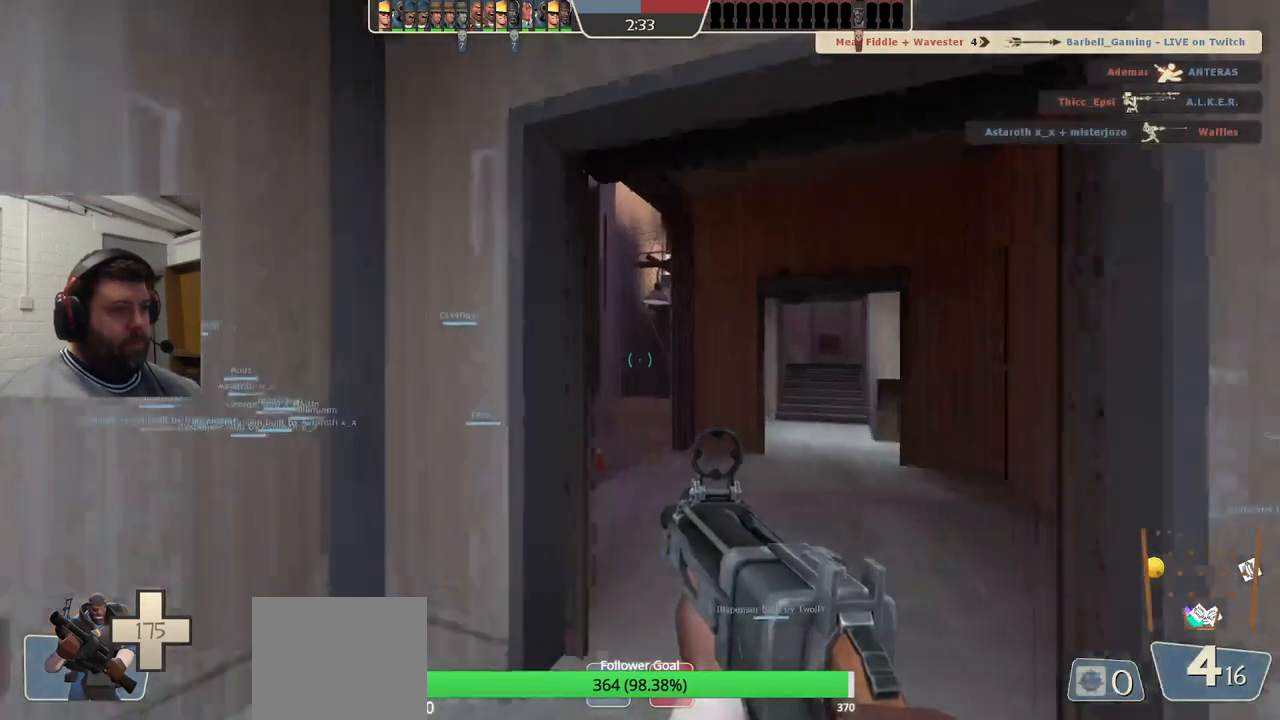
{"buttons": [], "left_stick": "up", "right_stick": "center", "events": [[250, "SQUARE", "down"], [300, "SQUARE", "up"]]}
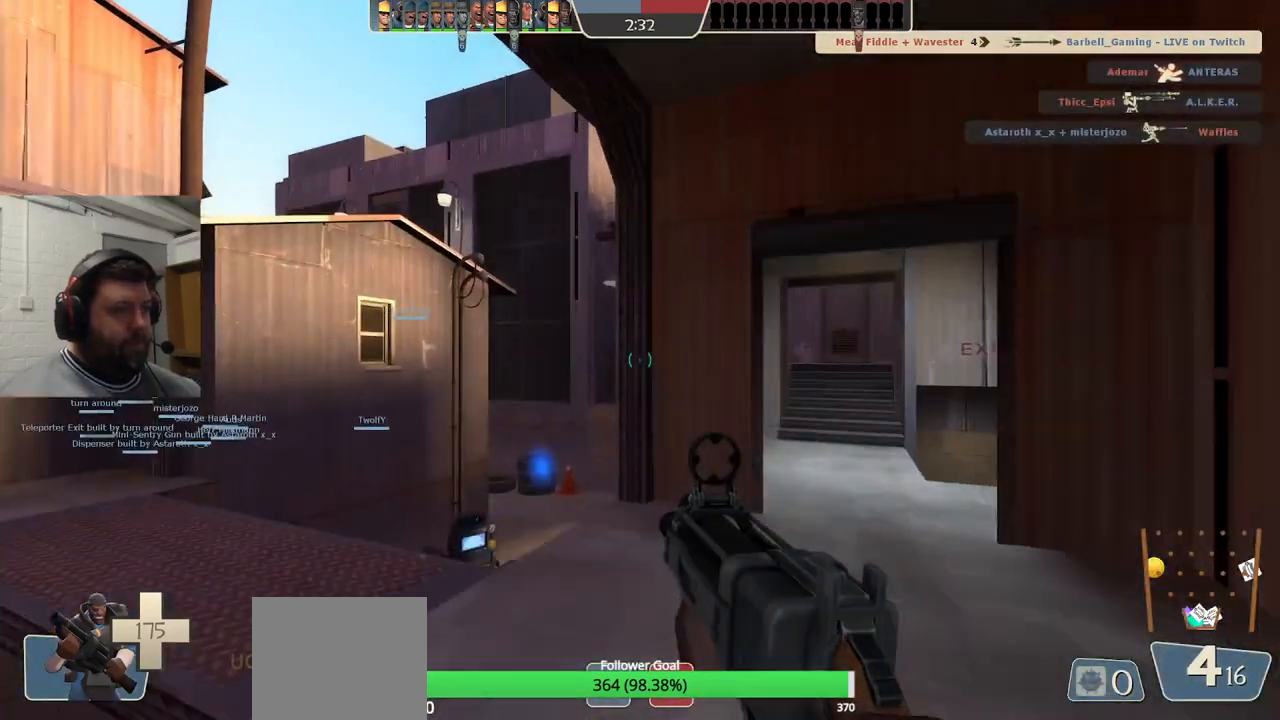
{"buttons": ["SQUARE"], "left_stick": "up", "right_stick": "center", "events": [[300, "SQUARE", "down"], [383, "SQUARE", "up"], [483, "SQUARE", "down"]]}
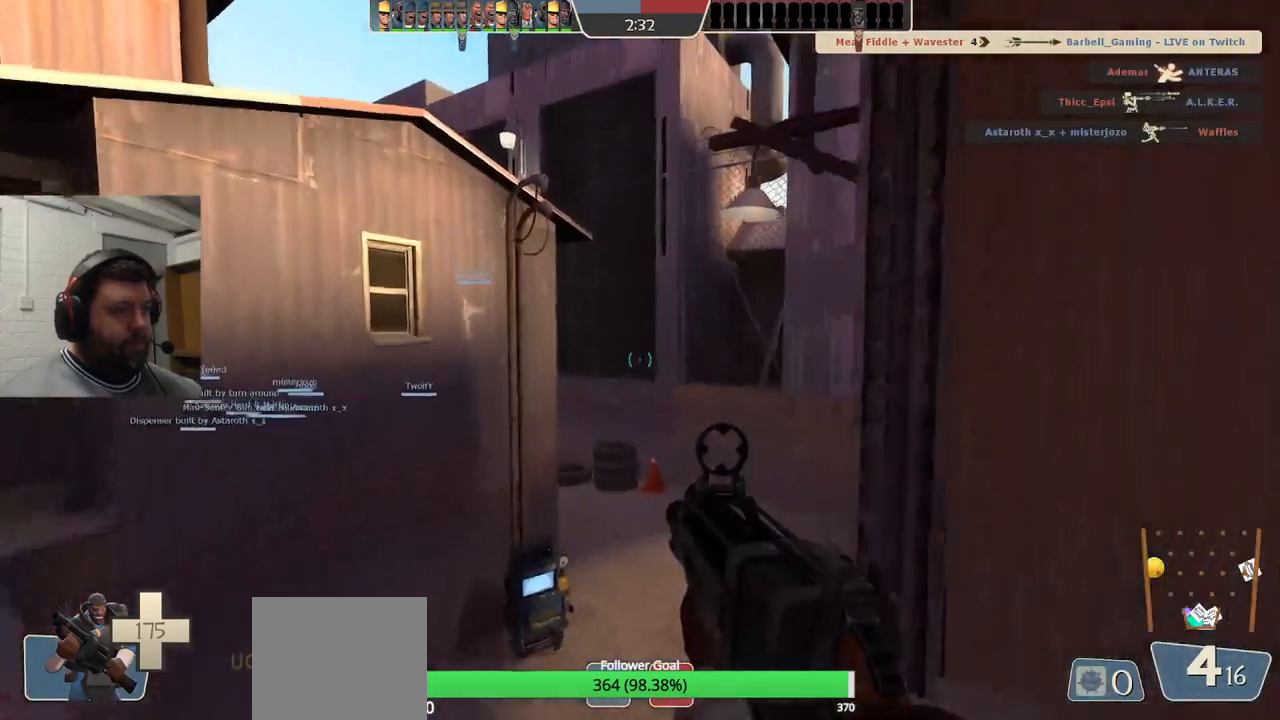
{"buttons": [], "left_stick": "up", "right_stick": "center", "events": [[83, "SQUARE", "up"], [167, "SQUARE", "down"], [267, "SQUARE", "up"]]}
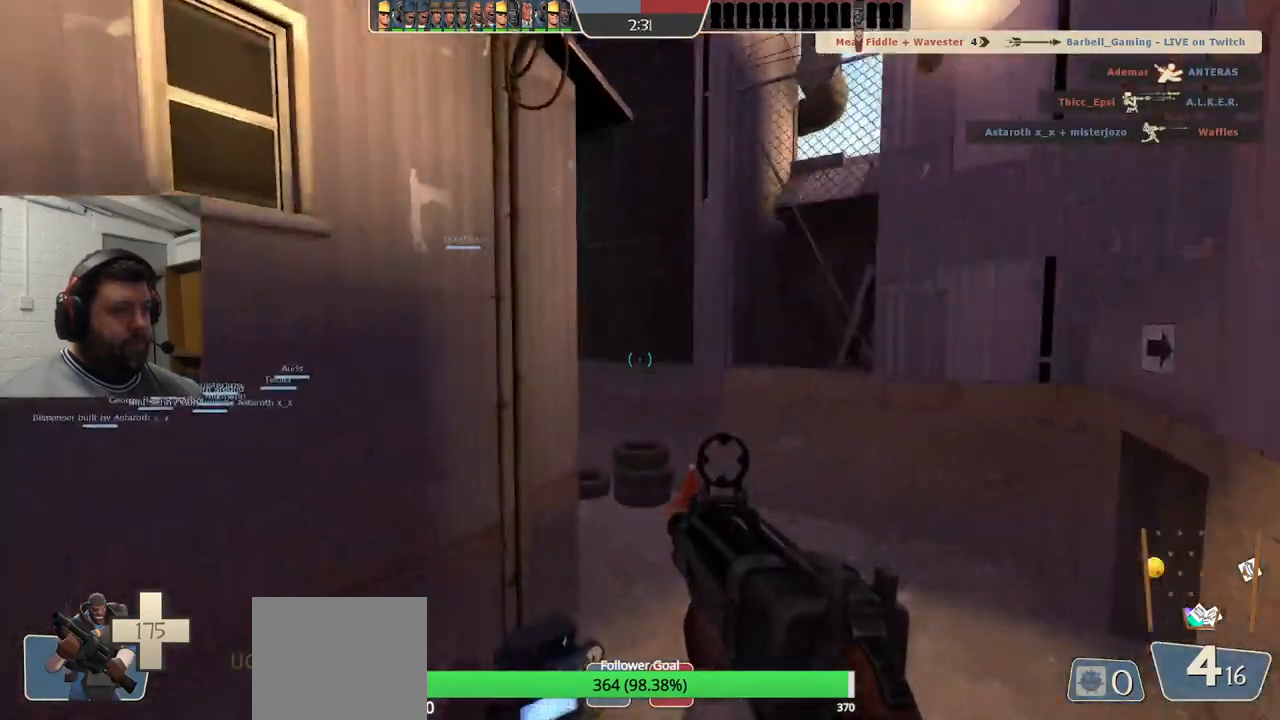
{"buttons": [], "left_stick": "up", "right_stick": "left", "events": [[467, "right_stick", "left"]]}
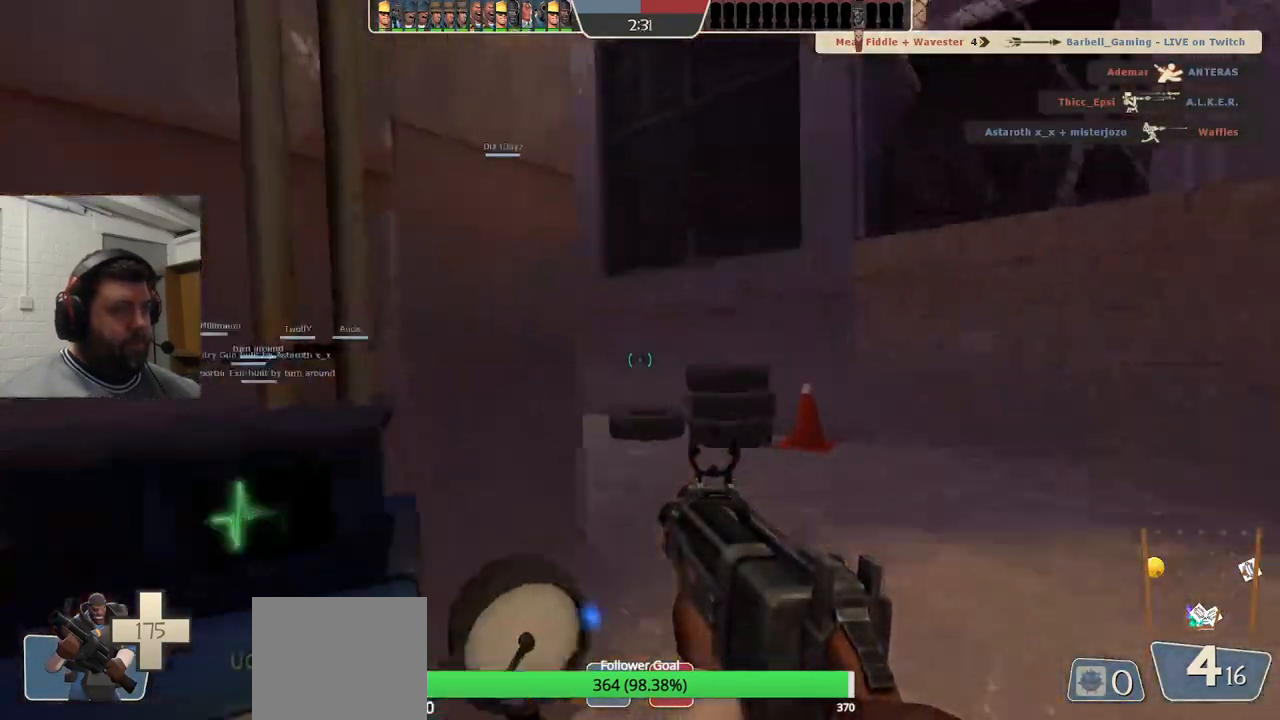
{"buttons": ["SQUARE"], "left_stick": "up", "right_stick": "center", "events": [[83, "right_stick", "center"], [350, "SQUARE", "down"], [433, "SQUARE", "up"], [500, "SQUARE", "down"]]}
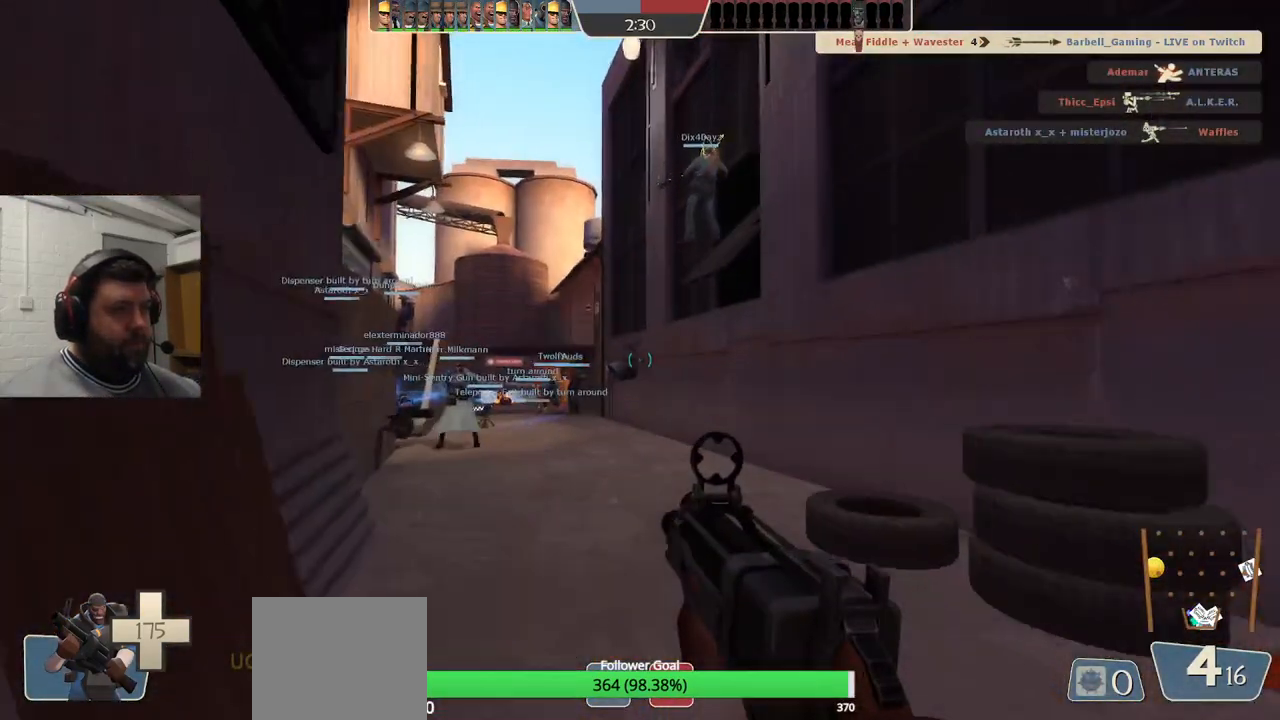
{"buttons": ["SQUARE"], "left_stick": "up", "right_stick": "left", "events": [[100, "SQUARE", "up"], [250, "right_stick", "left"], [467, "SQUARE", "down"]]}
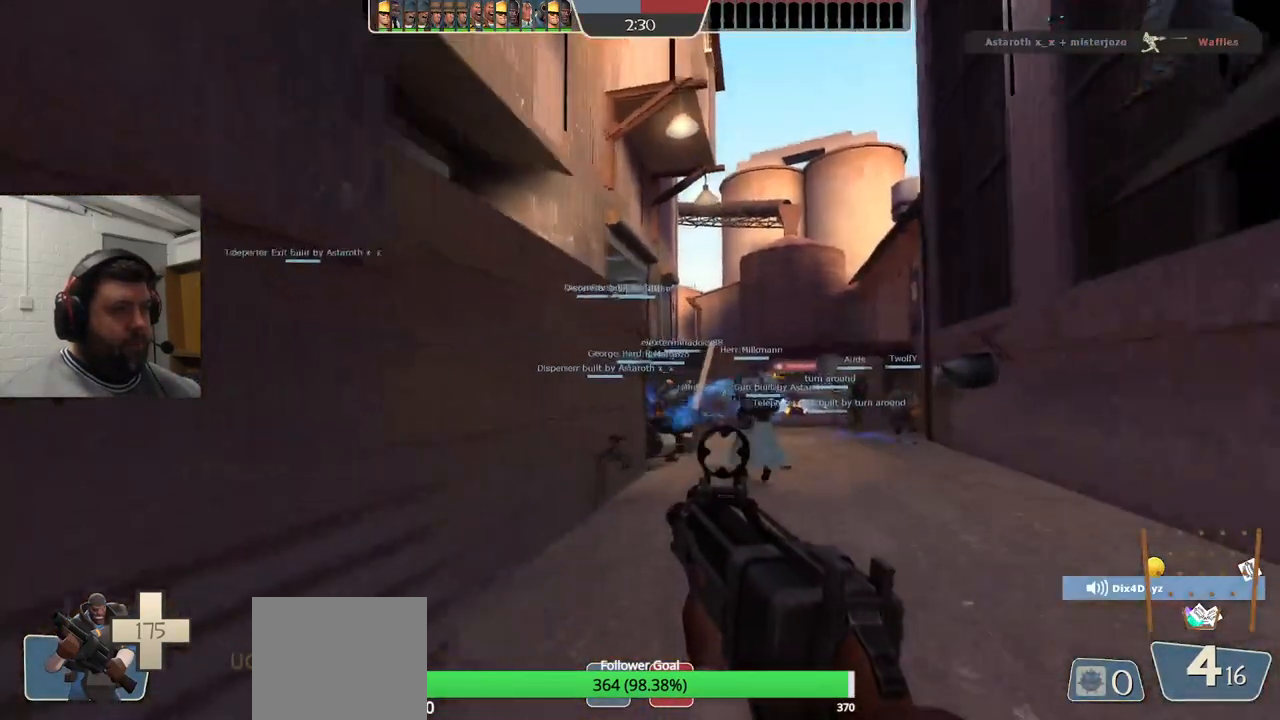
{"buttons": [], "left_stick": "up", "right_stick": "center", "events": [[33, "right_stick", "center"], [67, "SQUARE", "up"]]}
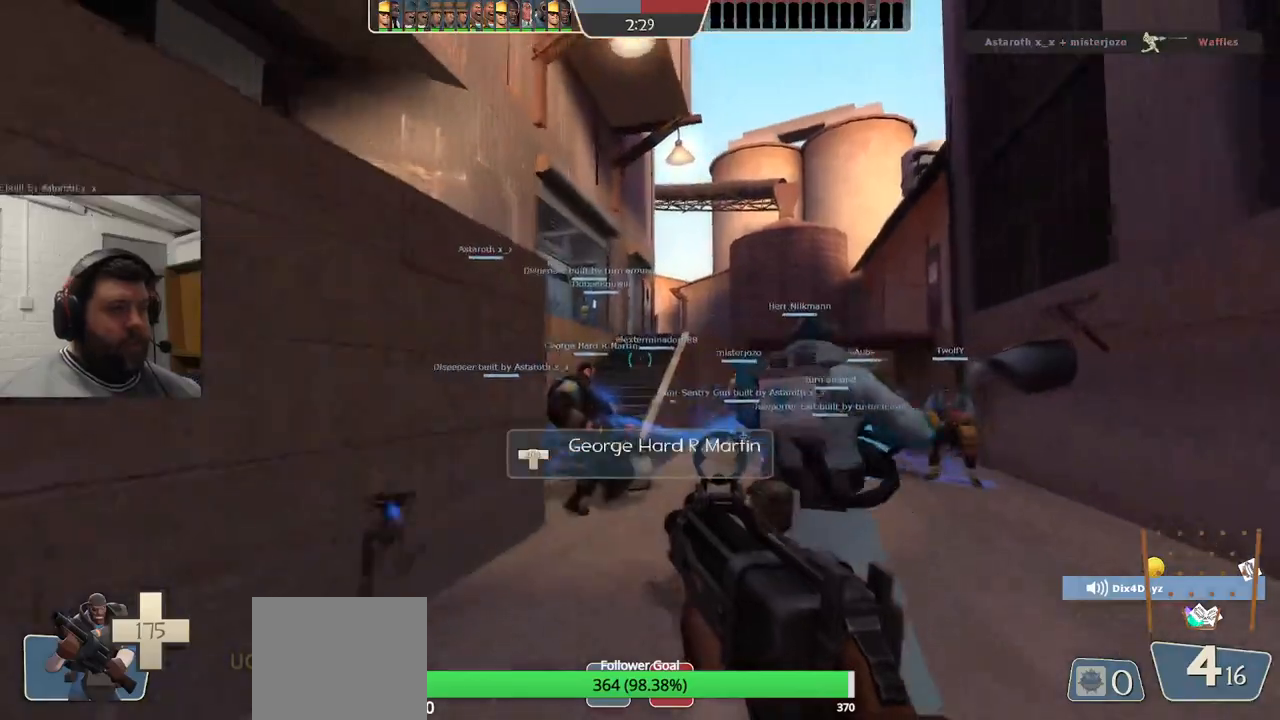
{"buttons": [], "left_stick": "up", "right_stick": "center", "events": [[33, "SQUARE", "down"], [117, "SQUARE", "up"]]}
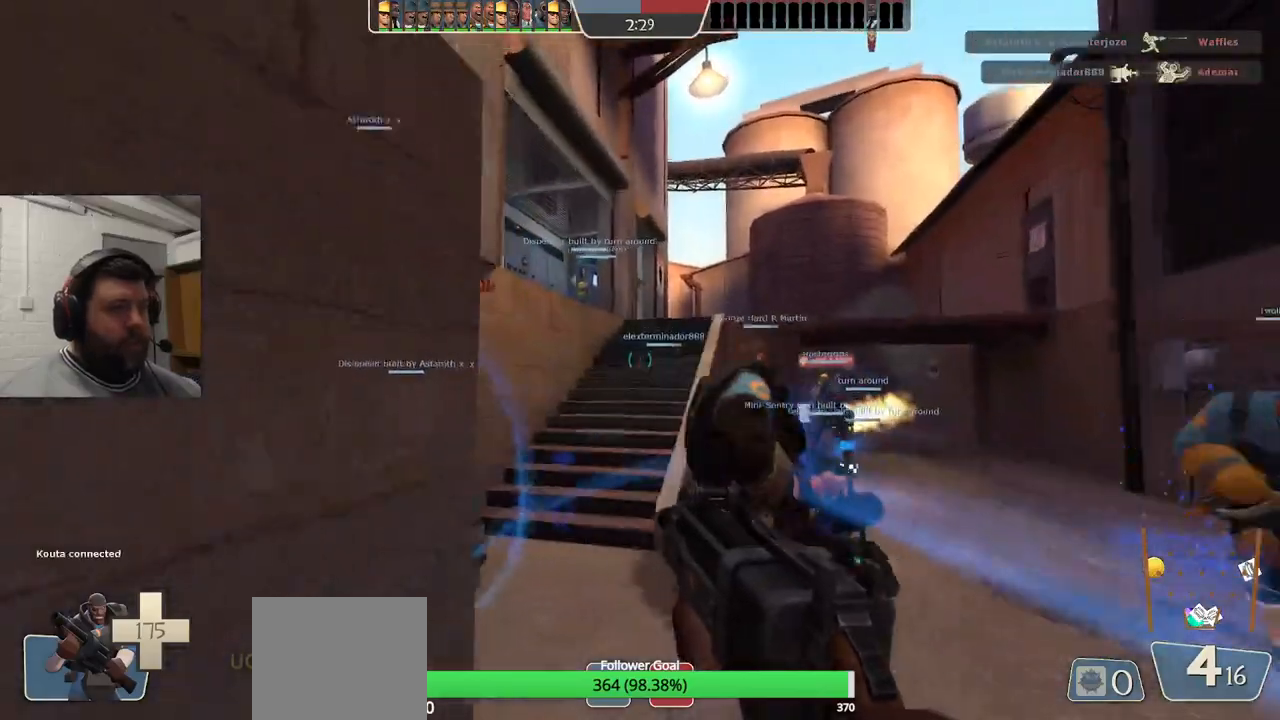
{"buttons": ["SQUARE"], "left_stick": "up", "right_stick": "center", "events": [[100, "SQUARE", "down"], [200, "SQUARE", "up"], [267, "SQUARE", "down"], [383, "SQUARE", "up"], [450, "SQUARE", "down"]]}
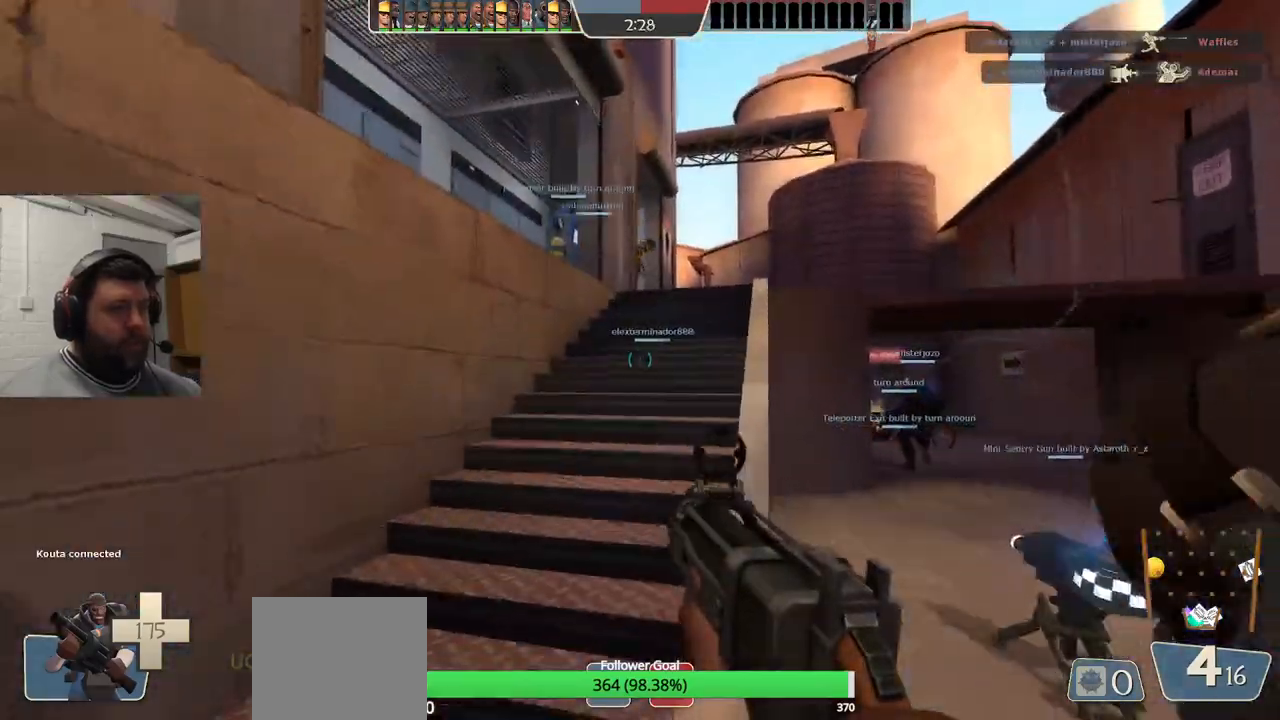
{"buttons": [], "left_stick": "up", "right_stick": "center", "events": [[67, "SQUARE", "up"]]}
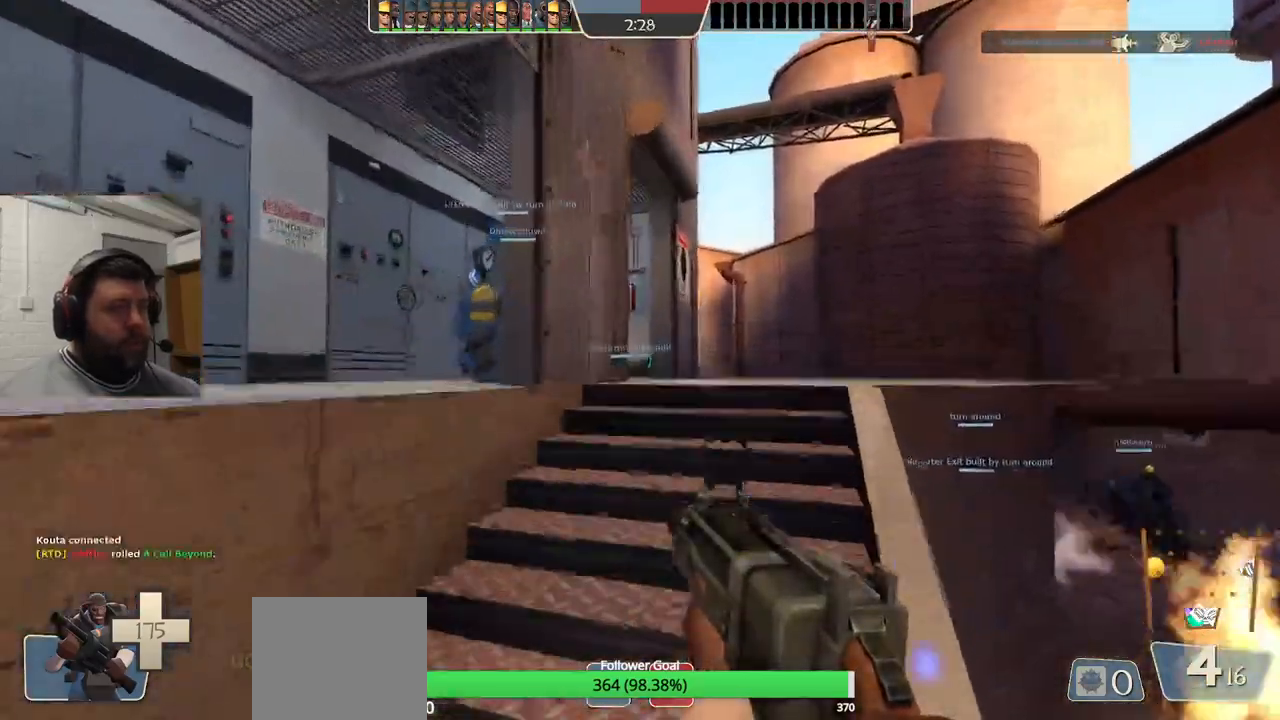
{"buttons": [], "left_stick": "up-right", "right_stick": "center", "events": [[350, "left_stick", "up-right"]]}
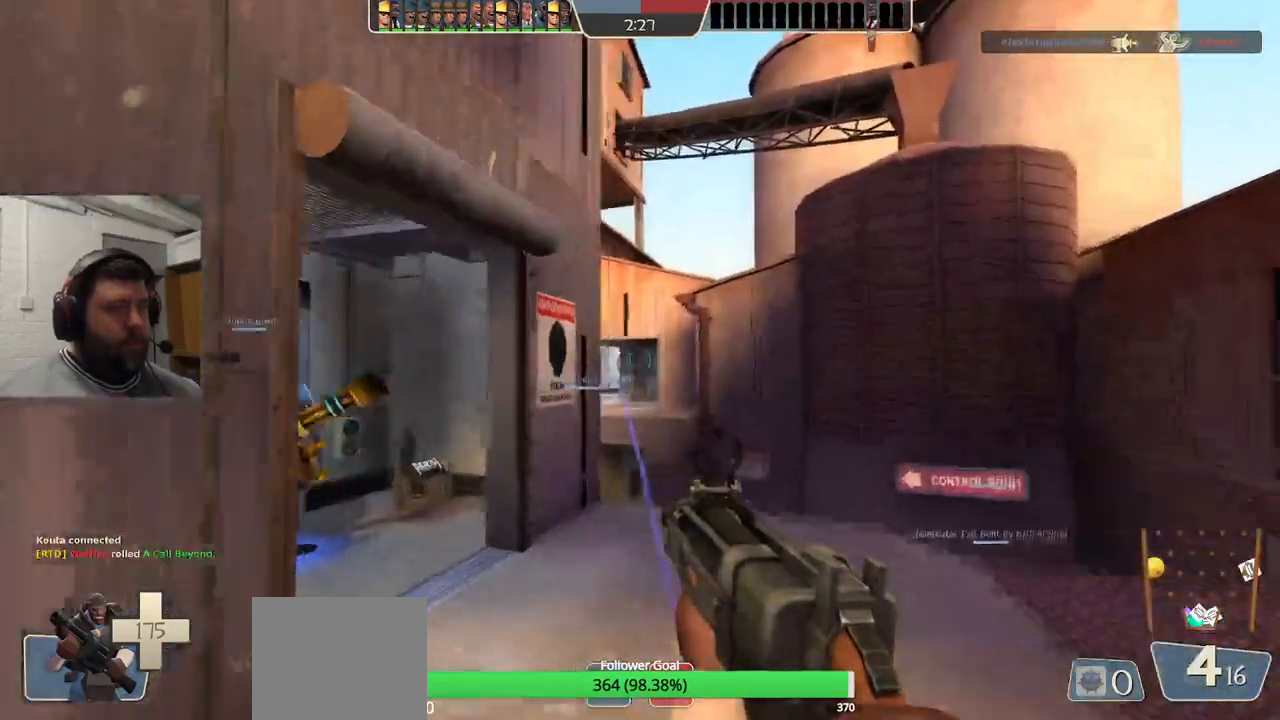
{"buttons": [], "left_stick": "up-right", "right_stick": "center", "events": []}
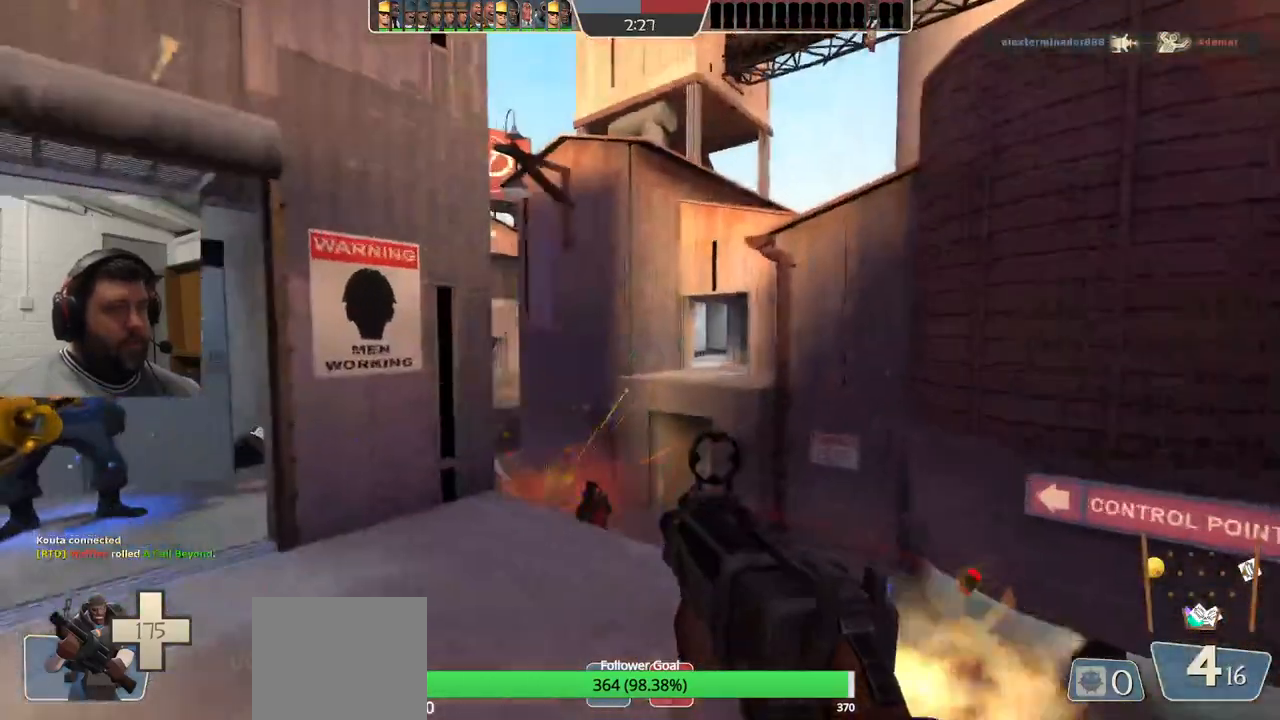
{"buttons": [], "left_stick": "up-right", "right_stick": "center", "events": []}
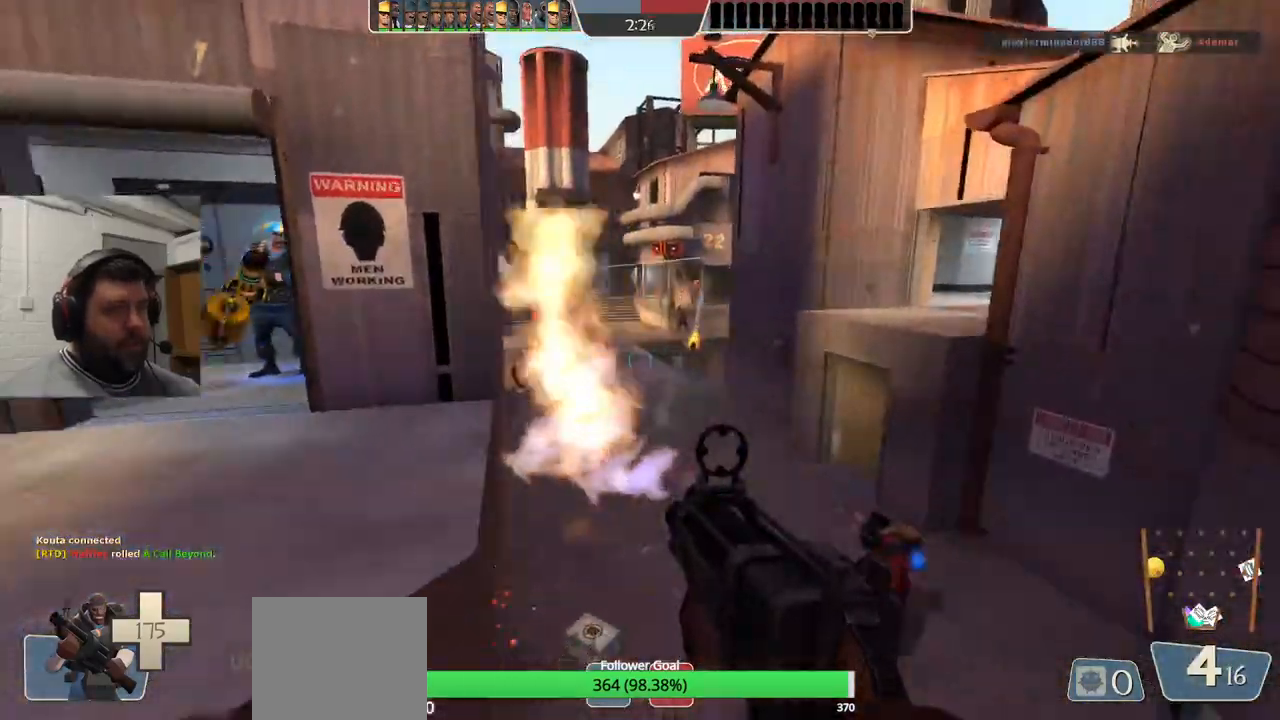
{"buttons": ["R1", "R2"], "left_stick": "up", "right_stick": "center"}
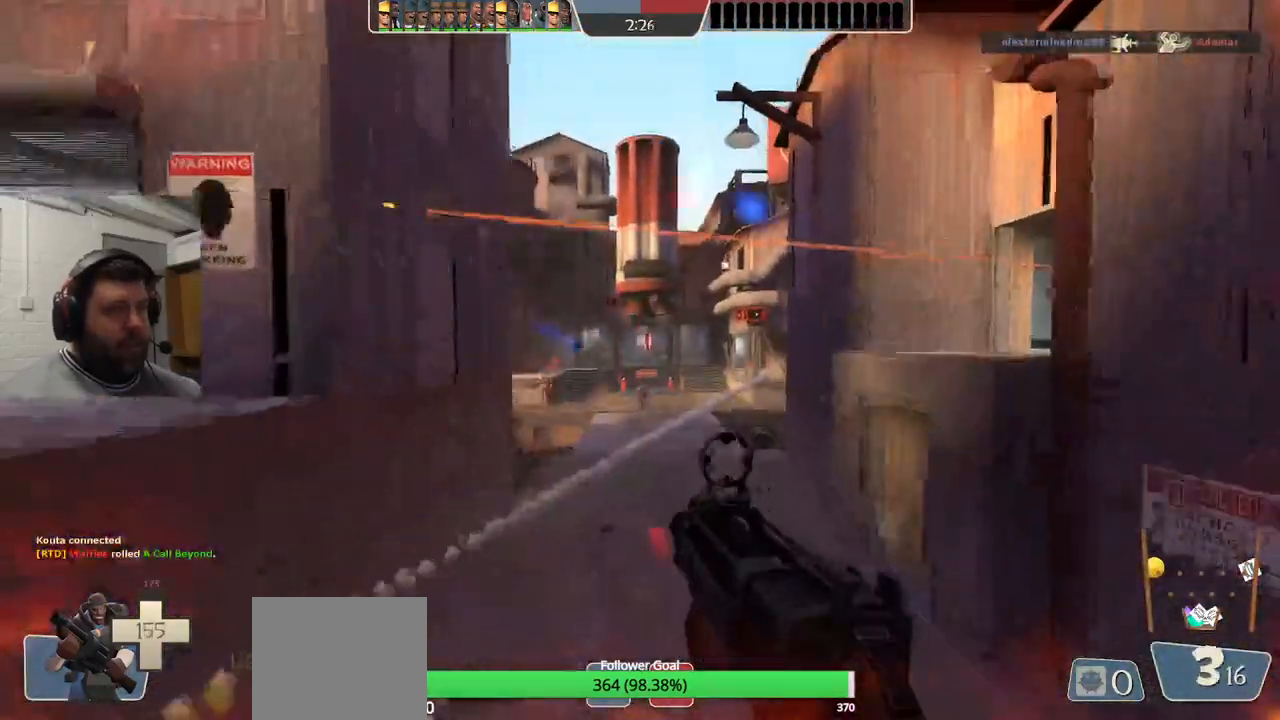
{"buttons": ["R2"], "left_stick": "up", "right_stick": "center", "events": [[17, "R1", "up"]]}